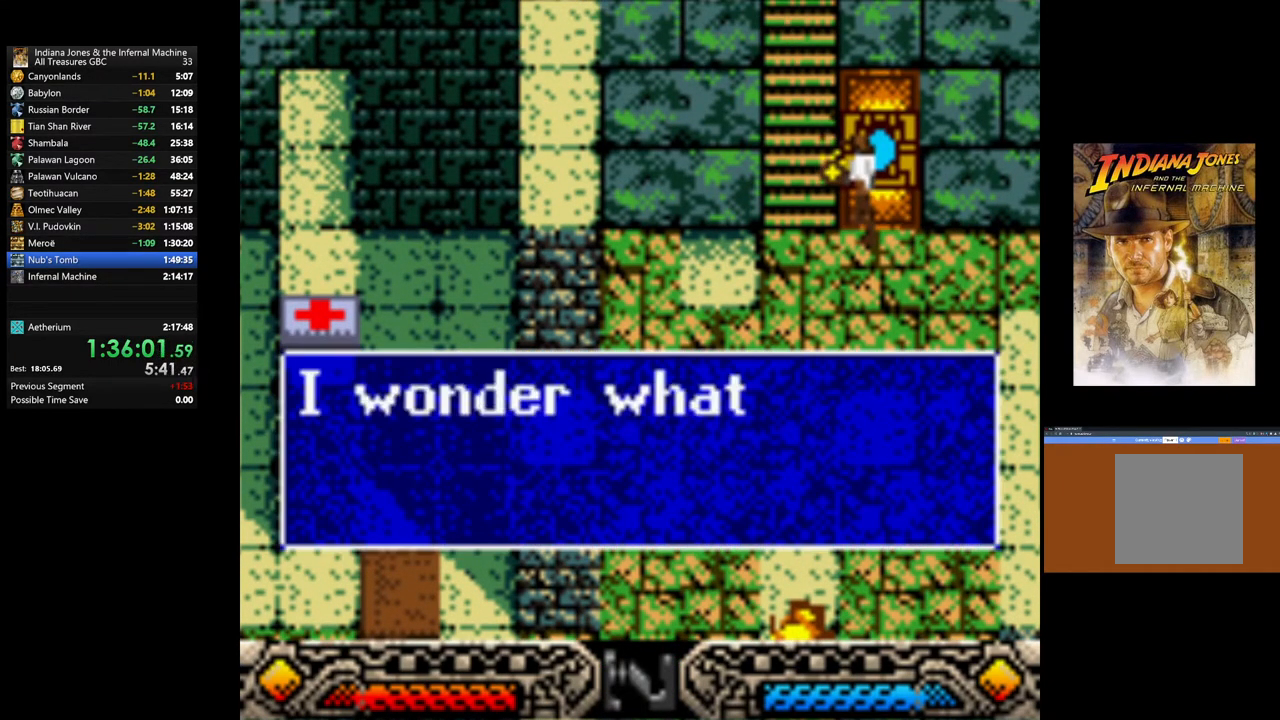
Gameplay with a controller (Xbox layout); each line is a JSON object with the inputs held at the frame after it. "events" lists button and stick changes between this image and that frame as [ms after this image, input, new state], when the widget could be followed in between.
{"buttons": ["A"], "left_stick": "center", "right_stick": "center", "events": [[83, "A", "down"], [183, "A", "up"], [267, "A", "down"], [333, "A", "up"], [483, "A", "down"]]}
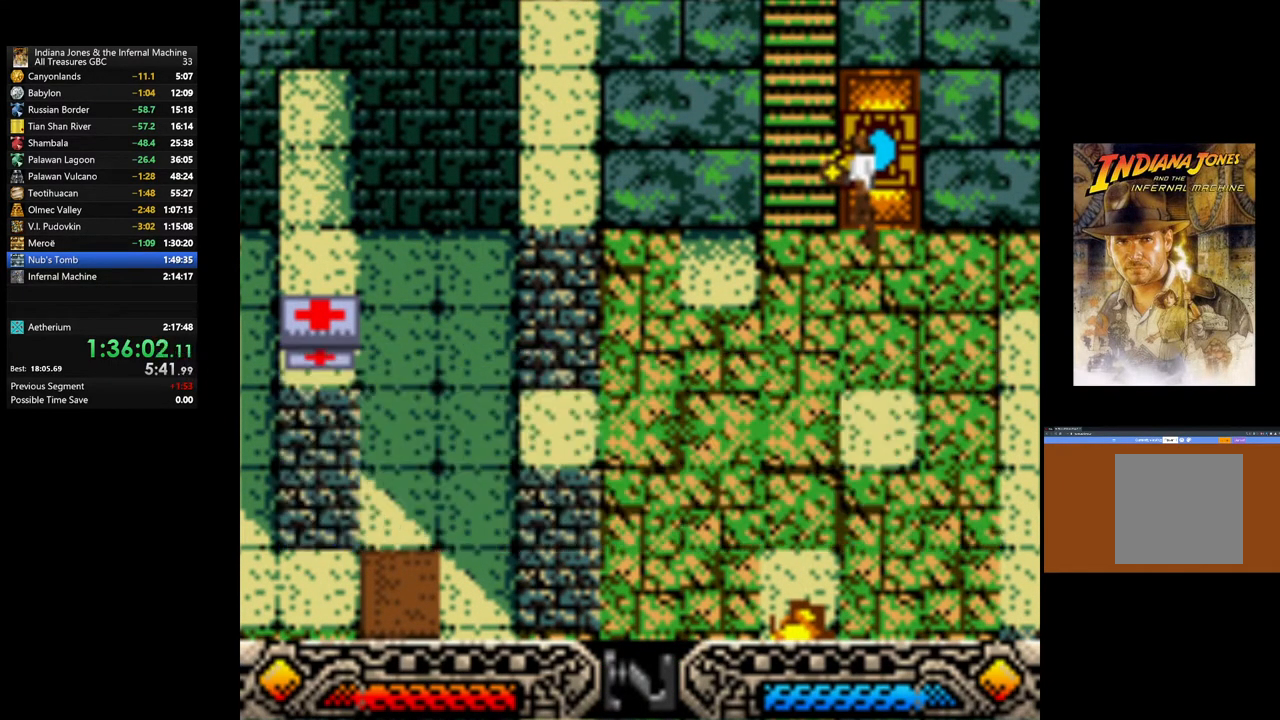
{"buttons": [], "left_stick": "center", "right_stick": "center", "events": [[33, "A", "up"], [283, "SELECT", "down"], [433, "SELECT", "up"]]}
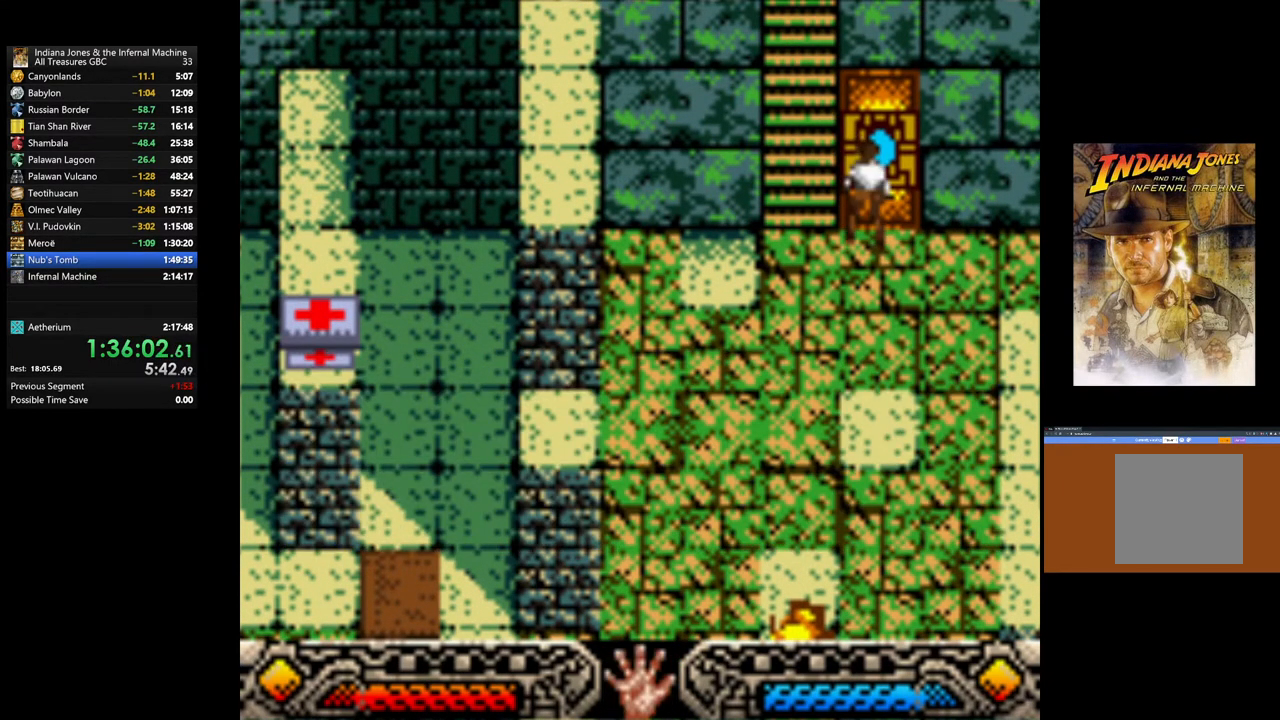
{"buttons": ["SELECT"], "left_stick": "center", "right_stick": "center", "events": [[100, "SELECT", "down"], [233, "SELECT", "up"], [467, "SELECT", "down"]]}
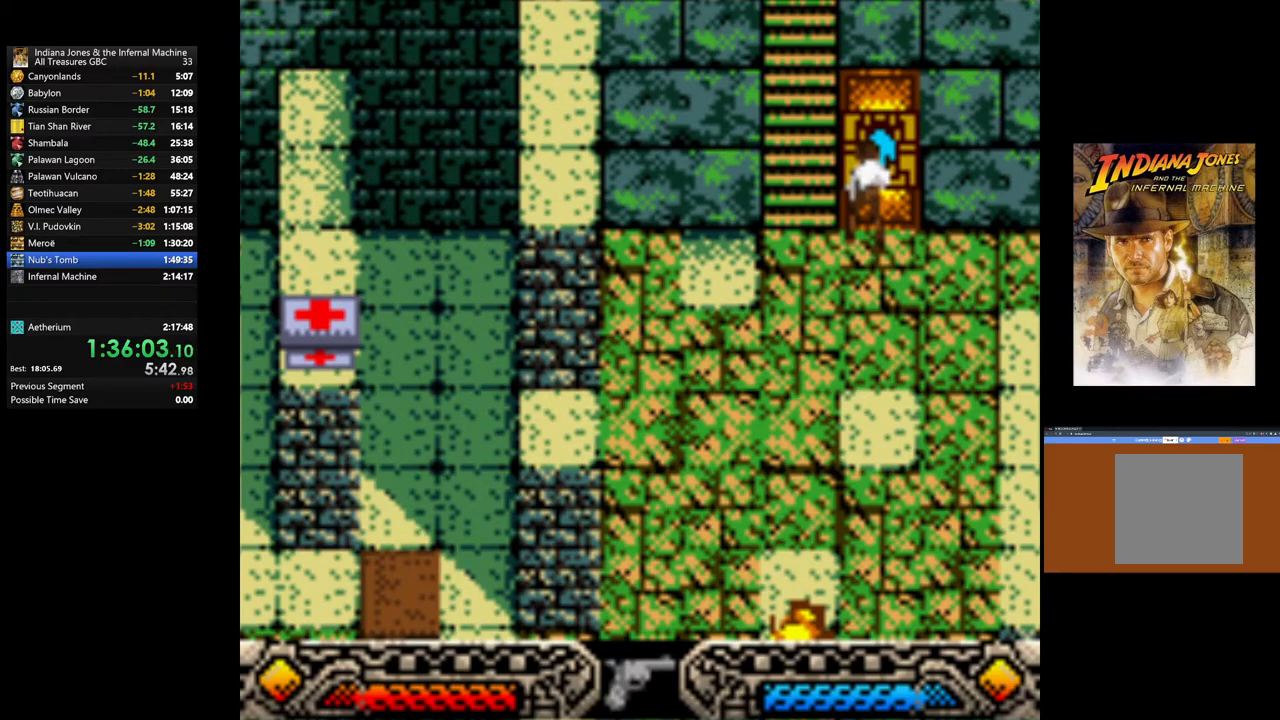
{"buttons": [], "left_stick": "center", "right_stick": "center", "events": [[83, "SELECT", "up"], [317, "SELECT", "down"], [417, "SELECT", "up"]]}
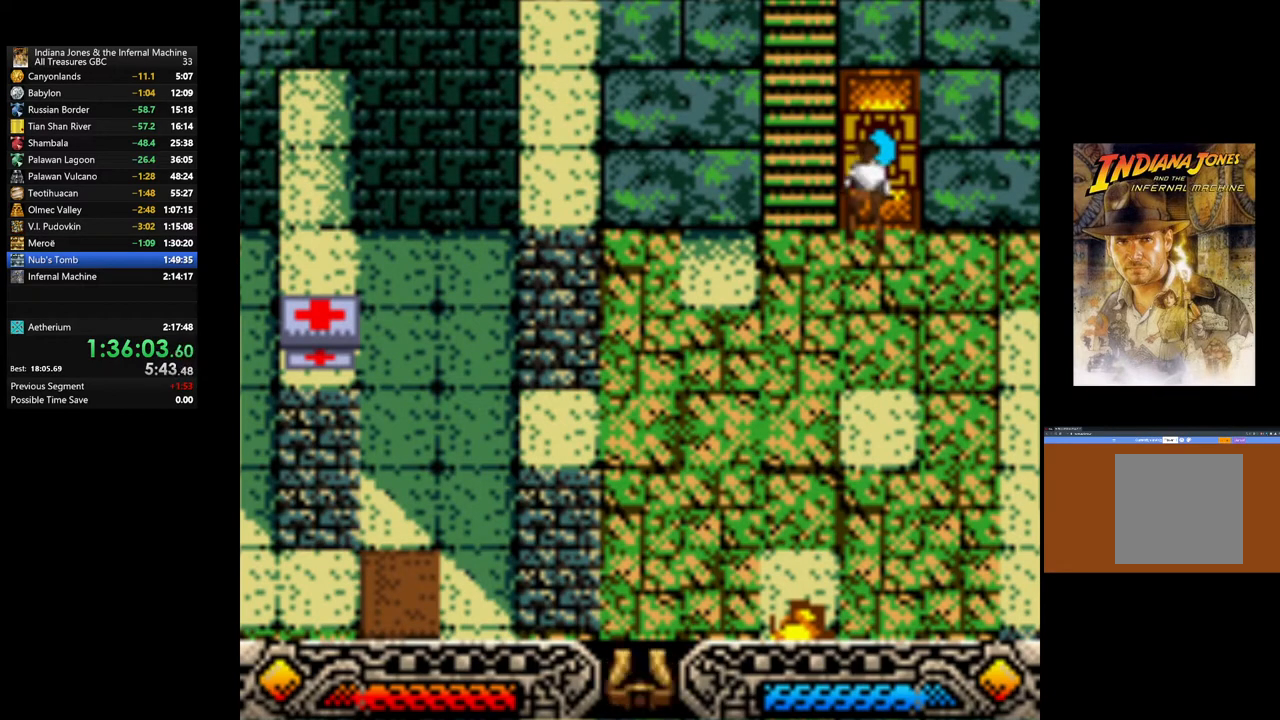
{"buttons": ["SELECT"], "left_stick": "center", "right_stick": "center", "events": [[133, "SELECT", "down"], [200, "SELECT", "up"], [300, "SELECT", "down"], [433, "SELECT", "up"], [500, "SELECT", "down"]]}
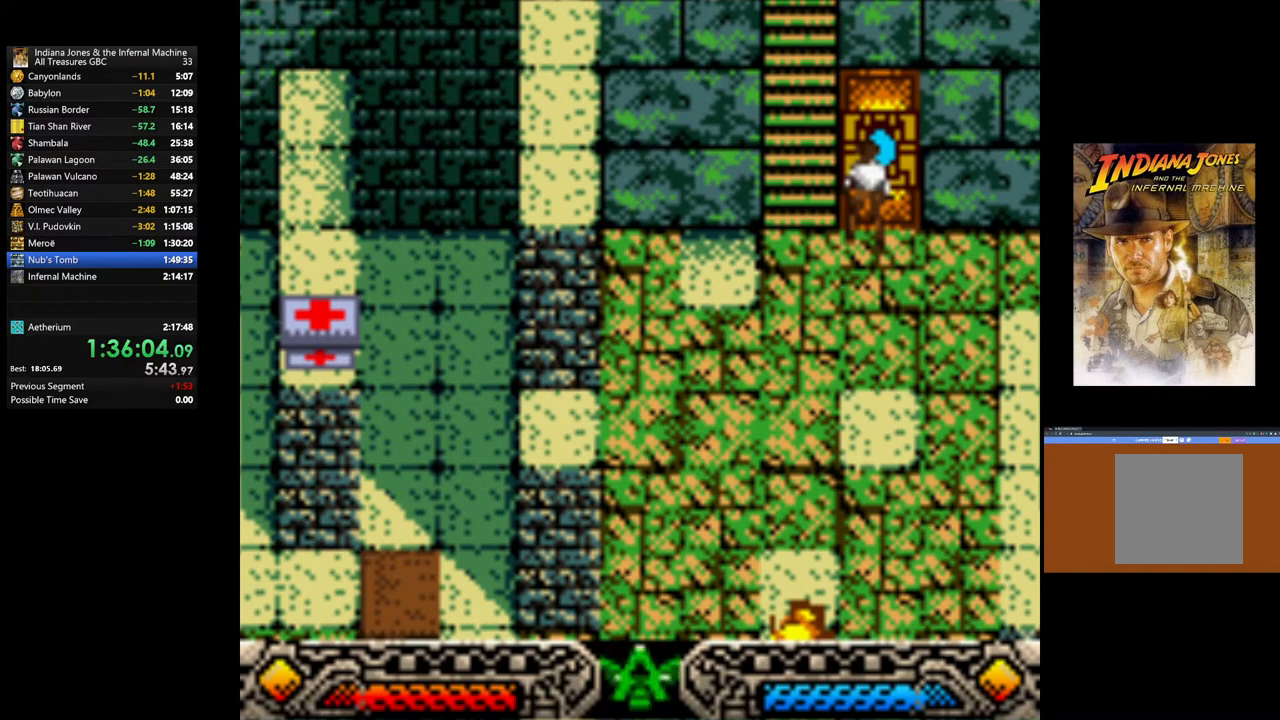
{"buttons": ["SELECT"], "left_stick": "center", "right_stick": "center", "events": [[100, "SELECT", "up"], [433, "SELECT", "down"]]}
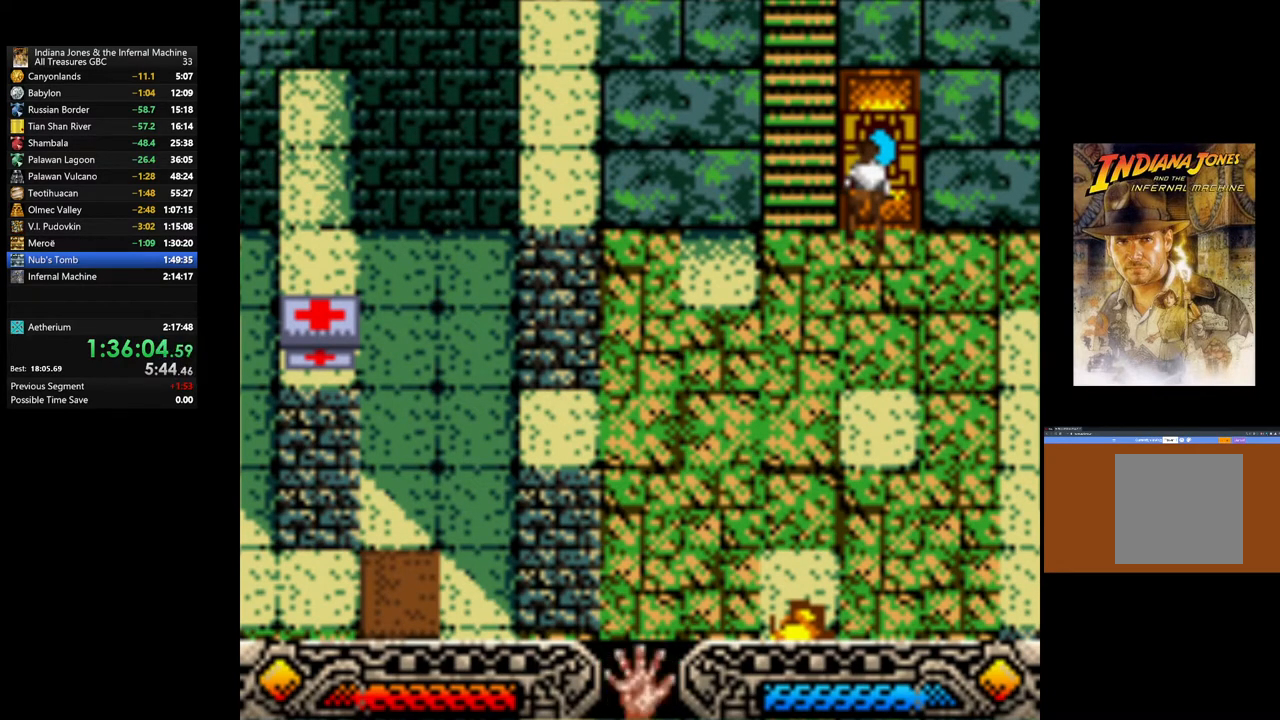
{"buttons": [], "left_stick": "center", "right_stick": "center", "events": [[50, "SELECT", "up"], [317, "SELECT", "down"], [433, "SELECT", "up"]]}
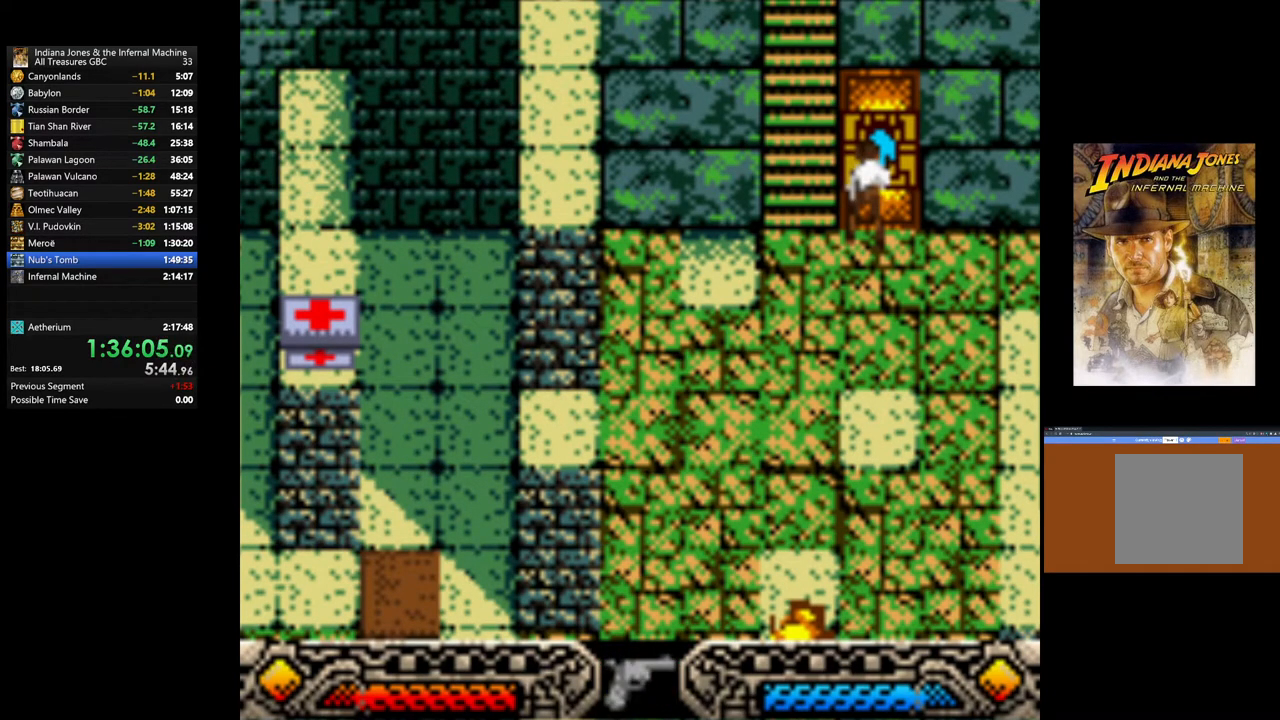
{"buttons": [], "left_stick": "center", "right_stick": "center", "events": [[350, "SELECT", "down"], [483, "SELECT", "up"]]}
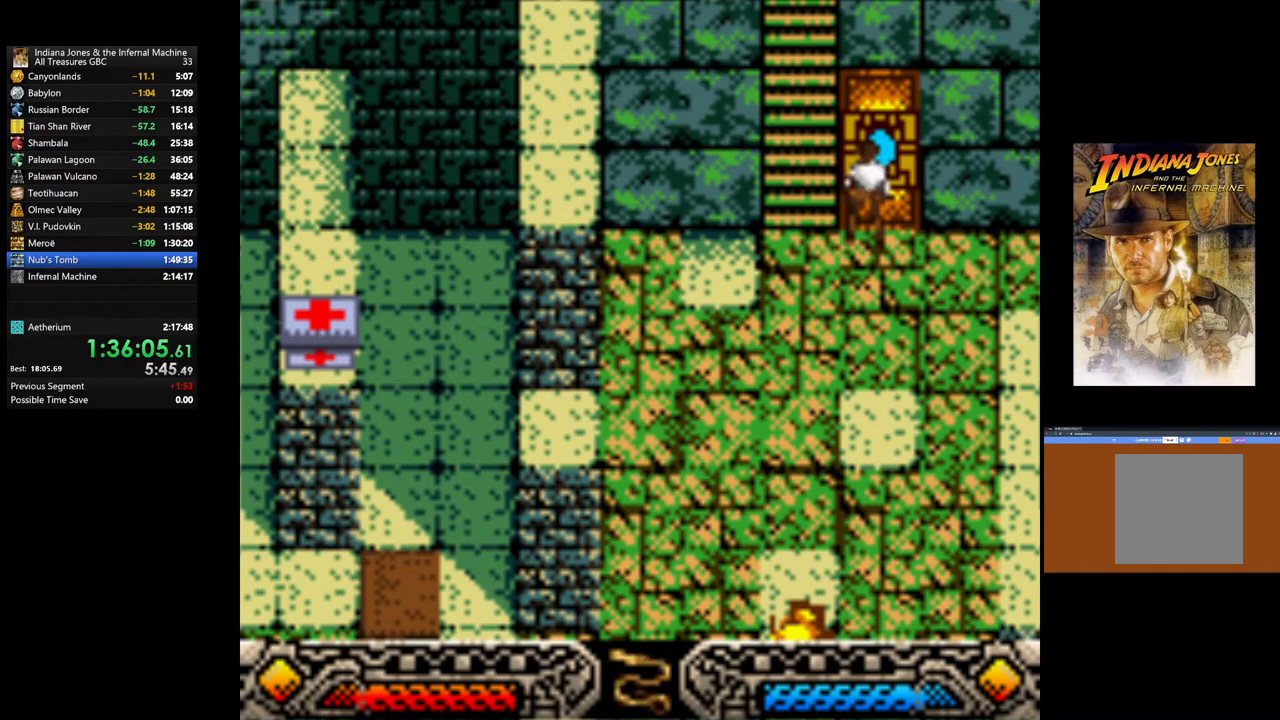
{"buttons": [], "left_stick": "right", "right_stick": "center", "events": [[200, "left_stick", "right"]]}
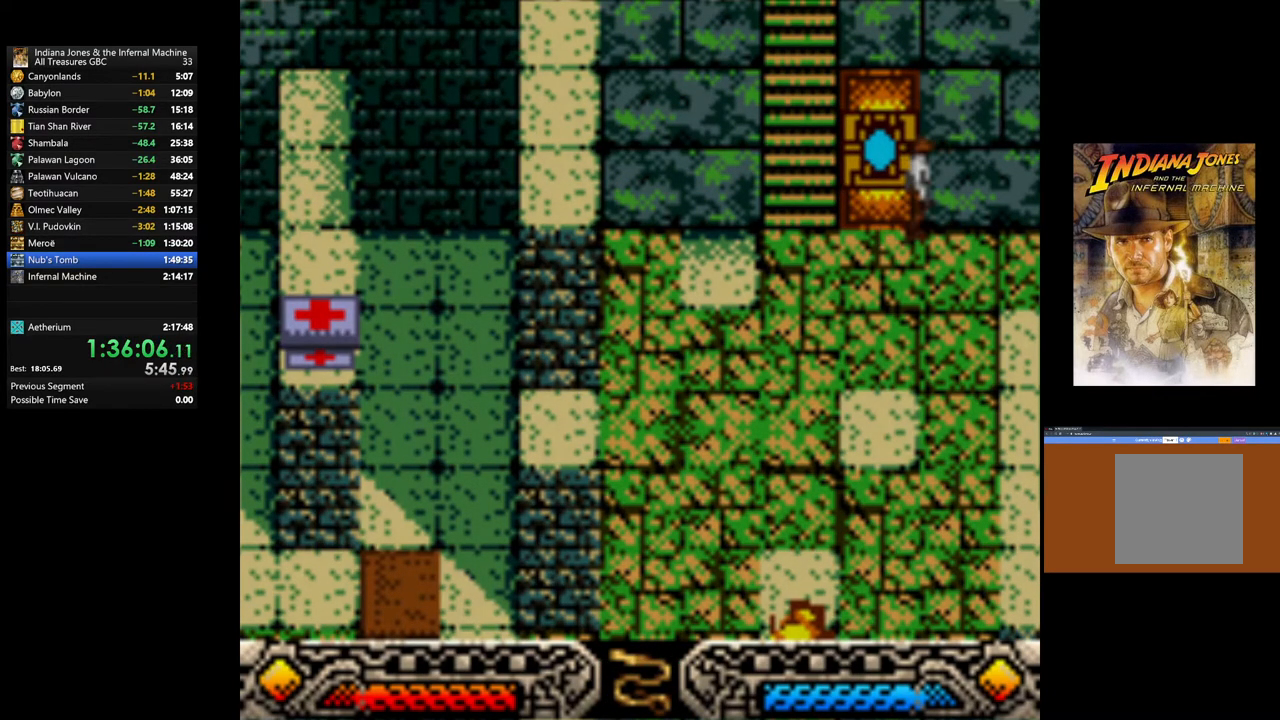
{"buttons": [], "left_stick": "center", "right_stick": "center", "events": [[267, "left_stick", "center"]]}
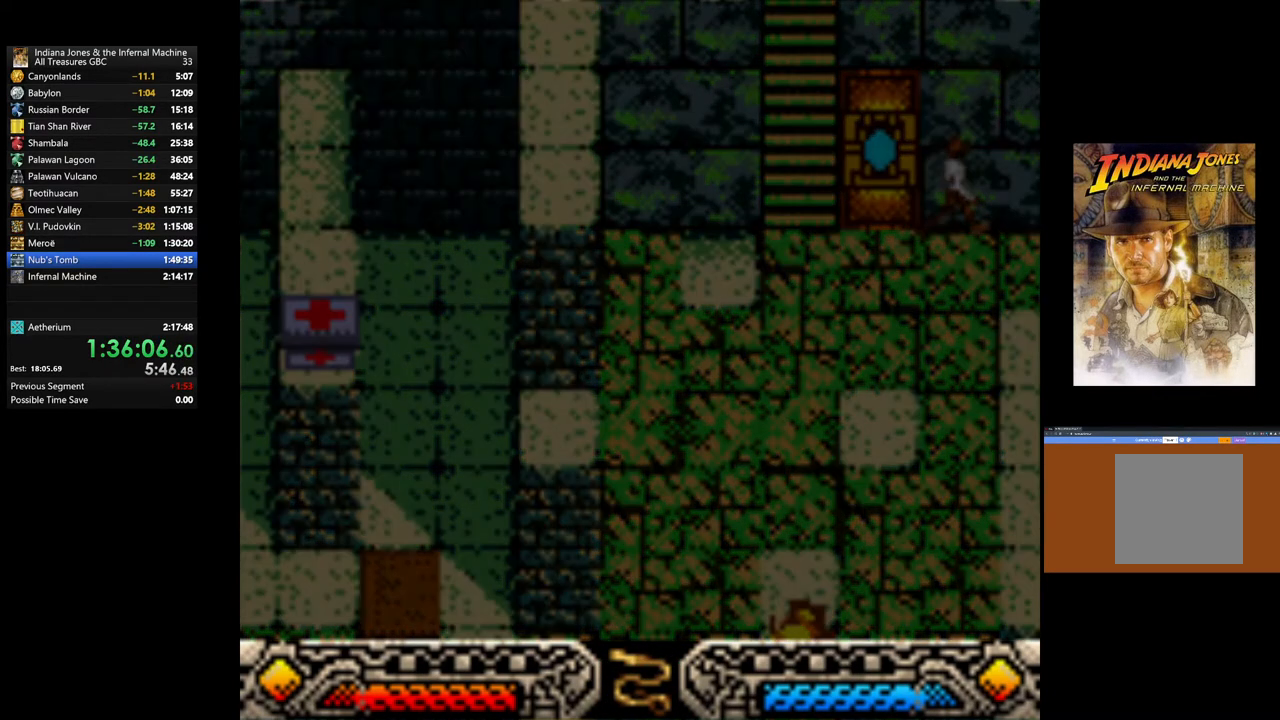
{"buttons": [], "left_stick": "center", "right_stick": "center", "events": []}
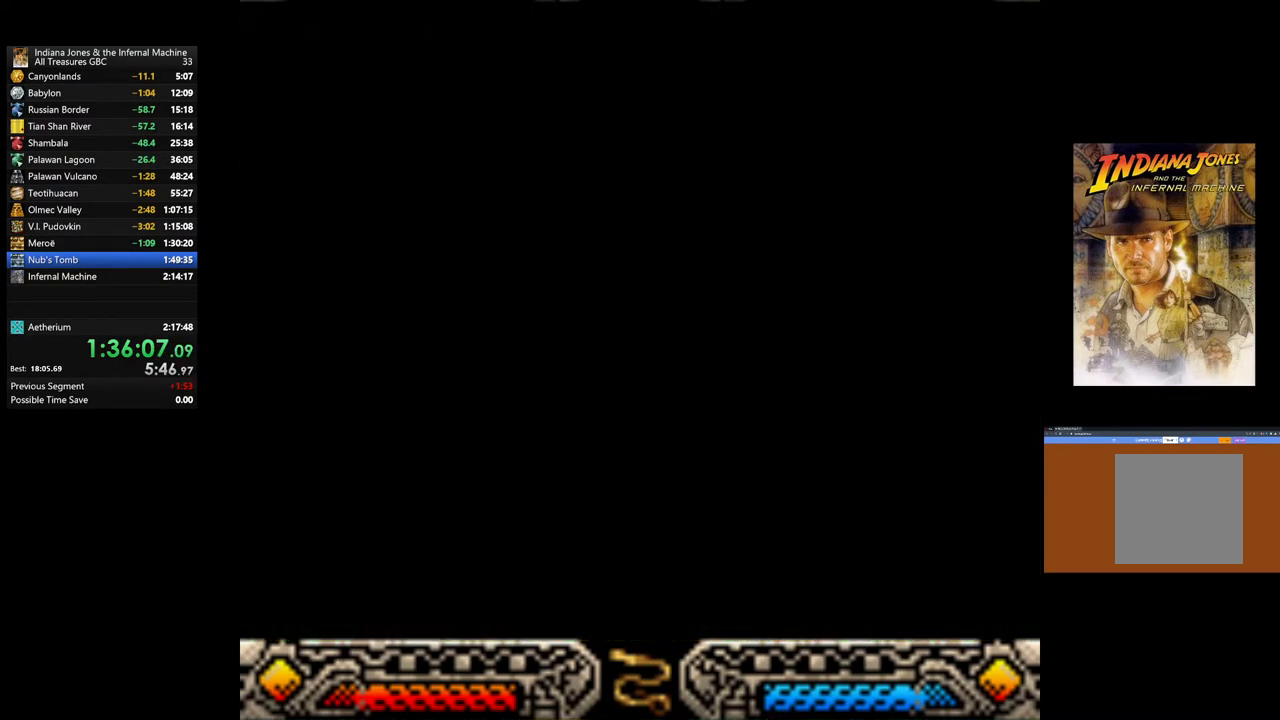
{"buttons": [], "left_stick": "center", "right_stick": "center", "events": []}
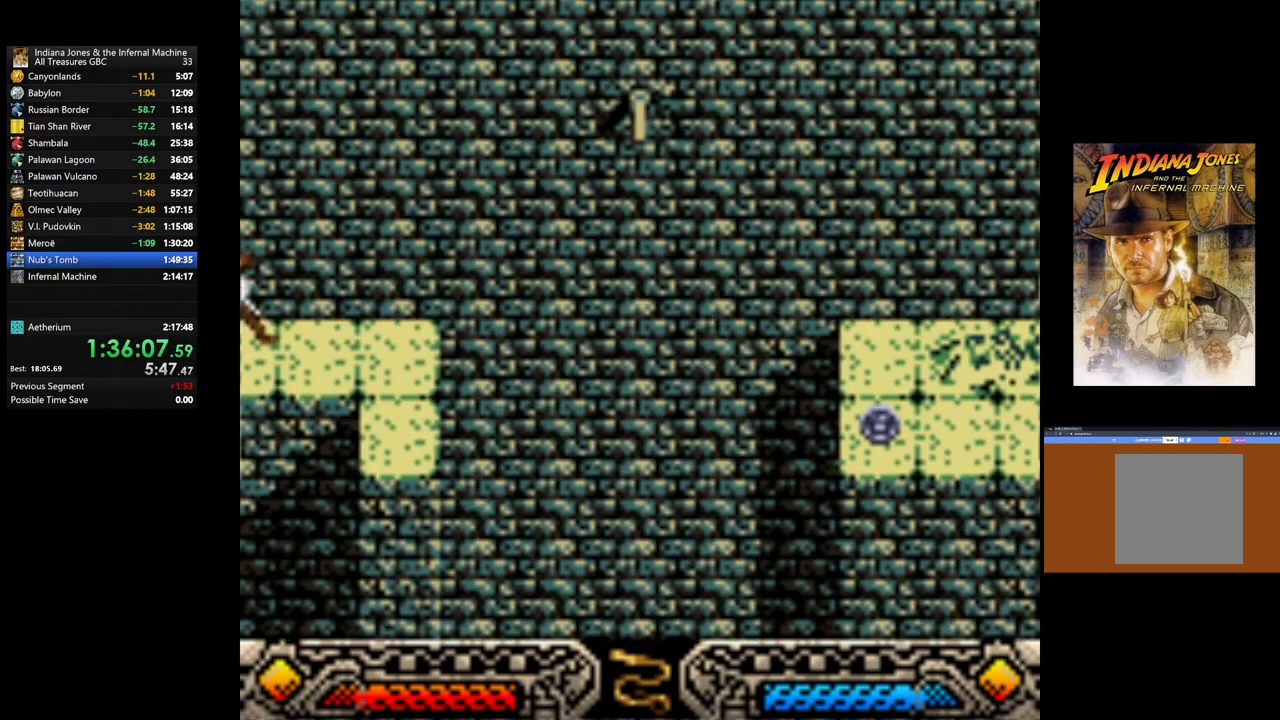
{"buttons": [], "left_stick": "center", "right_stick": "center", "events": []}
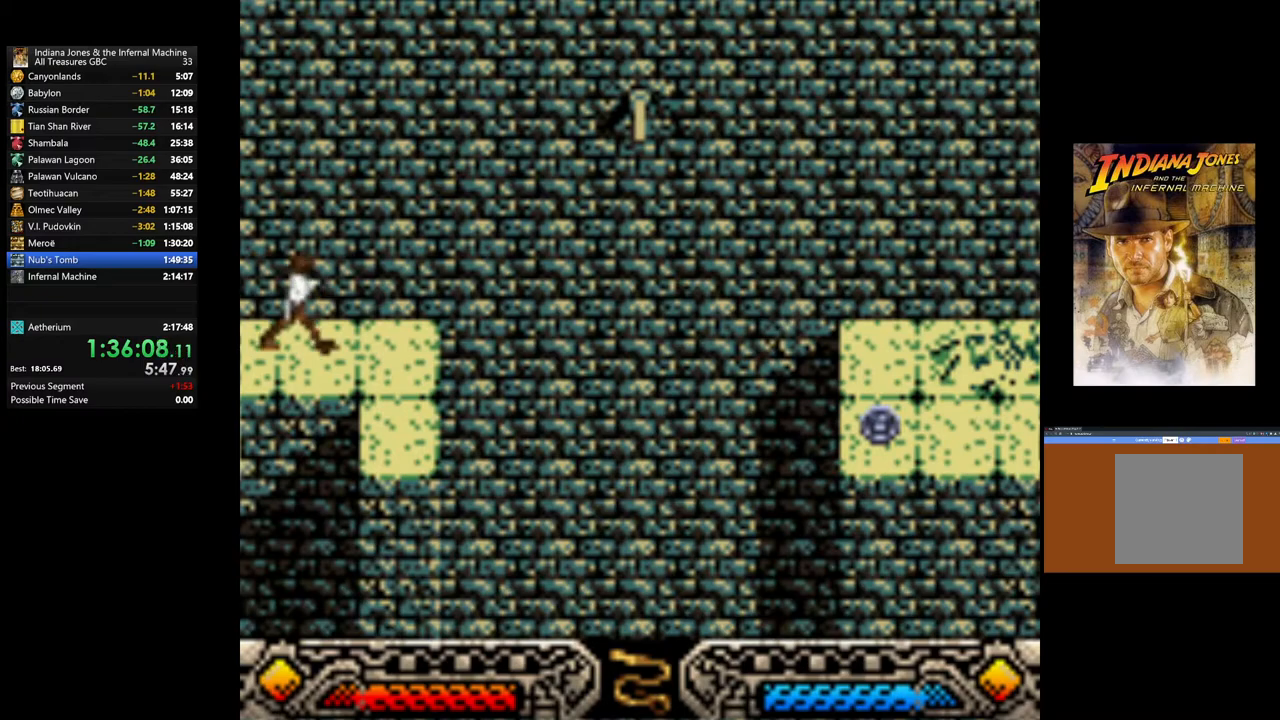
{"buttons": [], "left_stick": "center", "right_stick": "center", "events": [[50, "left_stick", "up"], [250, "left_stick", "right"], [417, "left_stick", "center"]]}
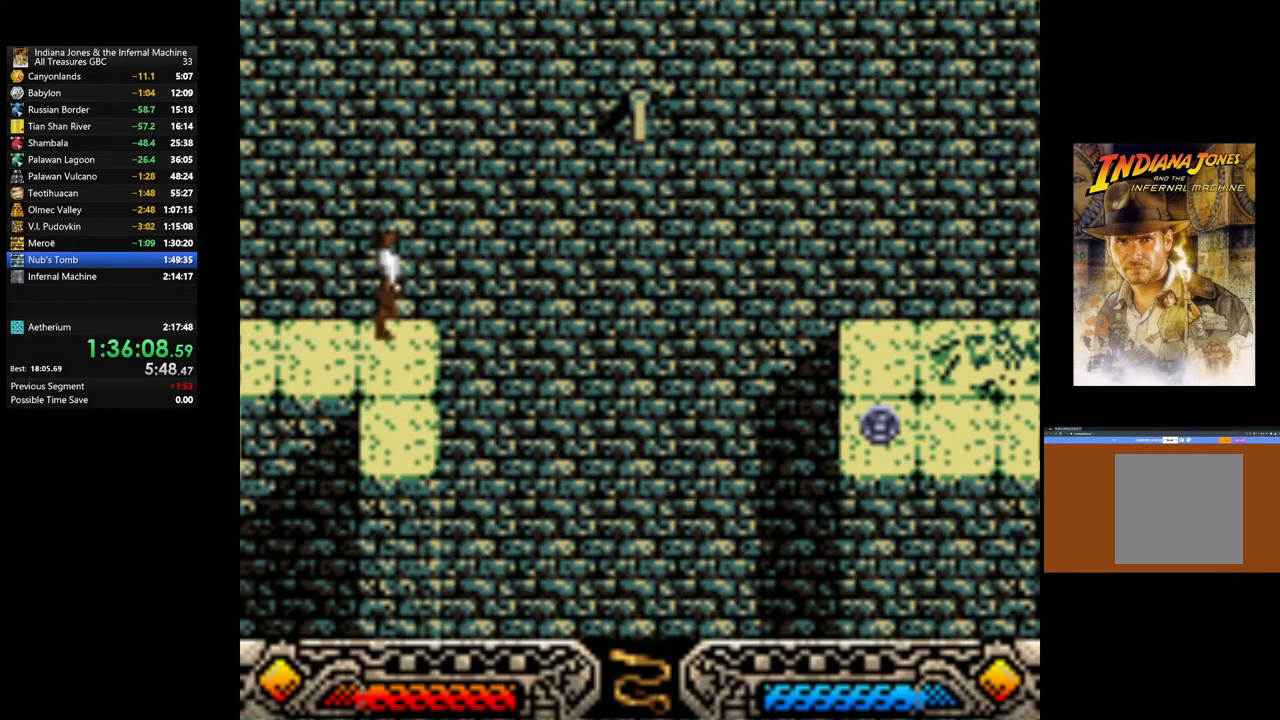
{"buttons": ["A"], "left_stick": "center", "right_stick": "center", "events": [[100, "A", "down"]]}
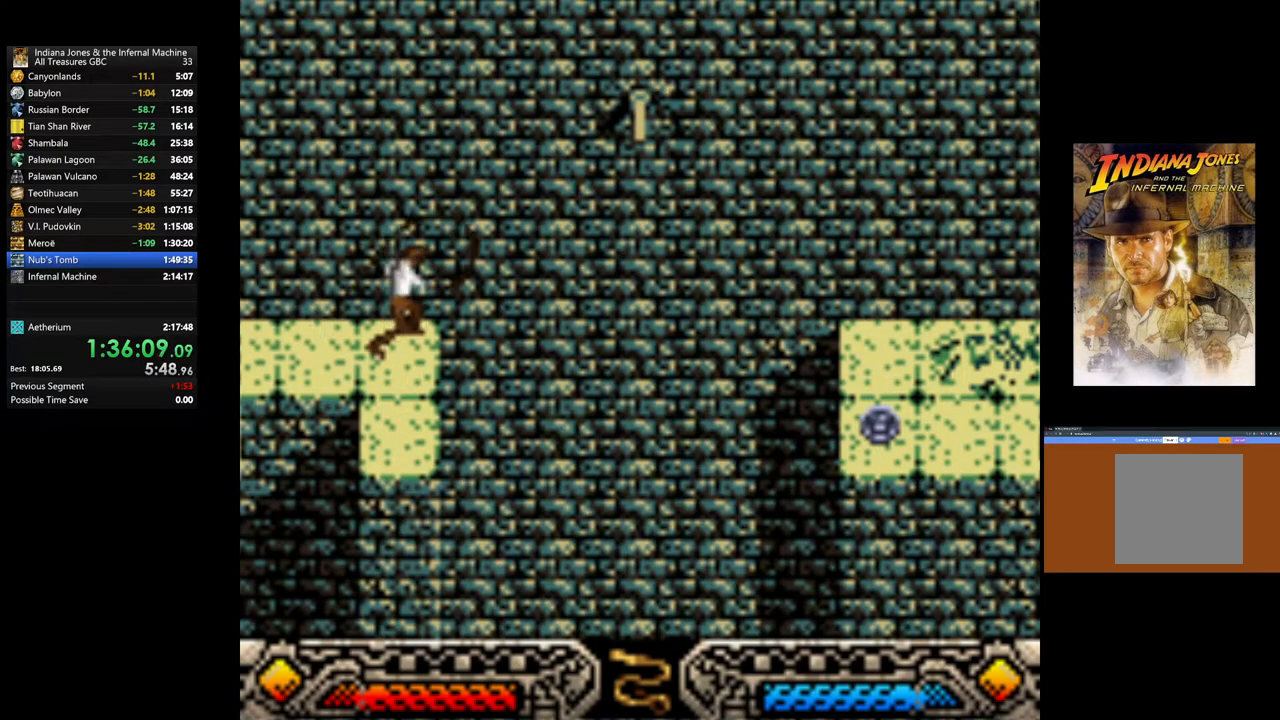
{"buttons": [], "left_stick": "center", "right_stick": "center", "events": [[183, "A", "up"]]}
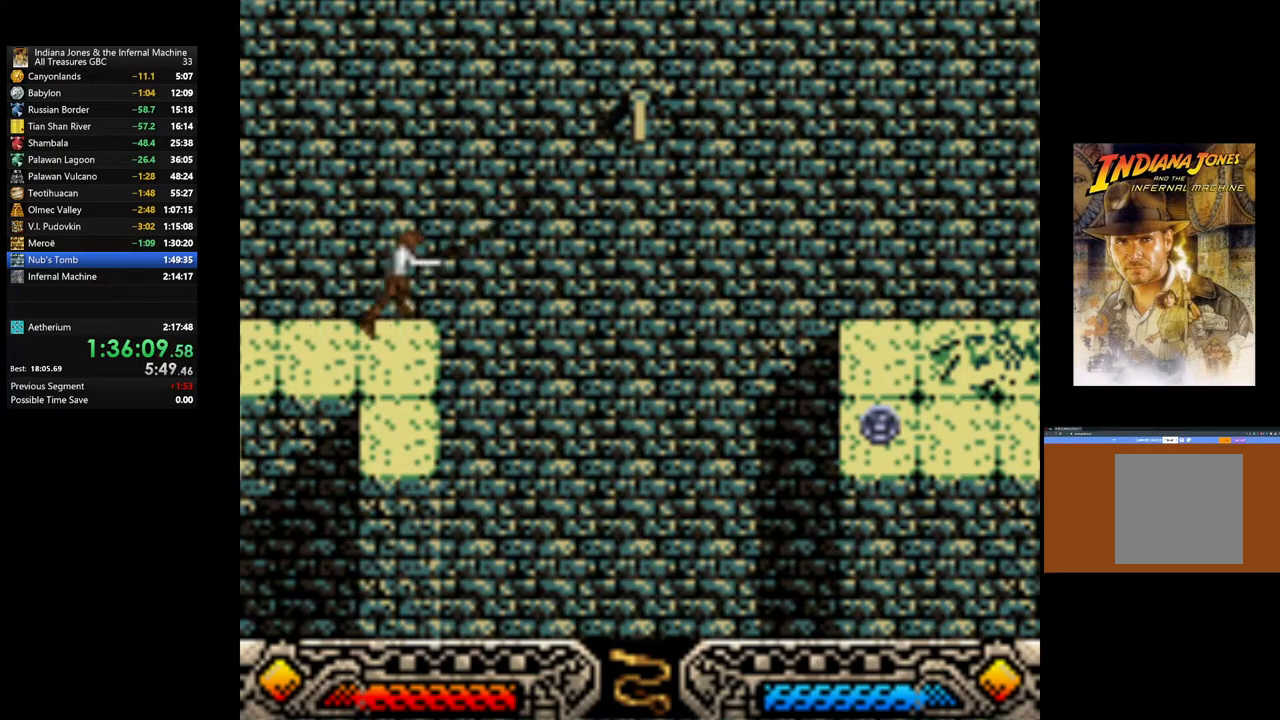
{"buttons": [], "left_stick": "center", "right_stick": "center", "events": []}
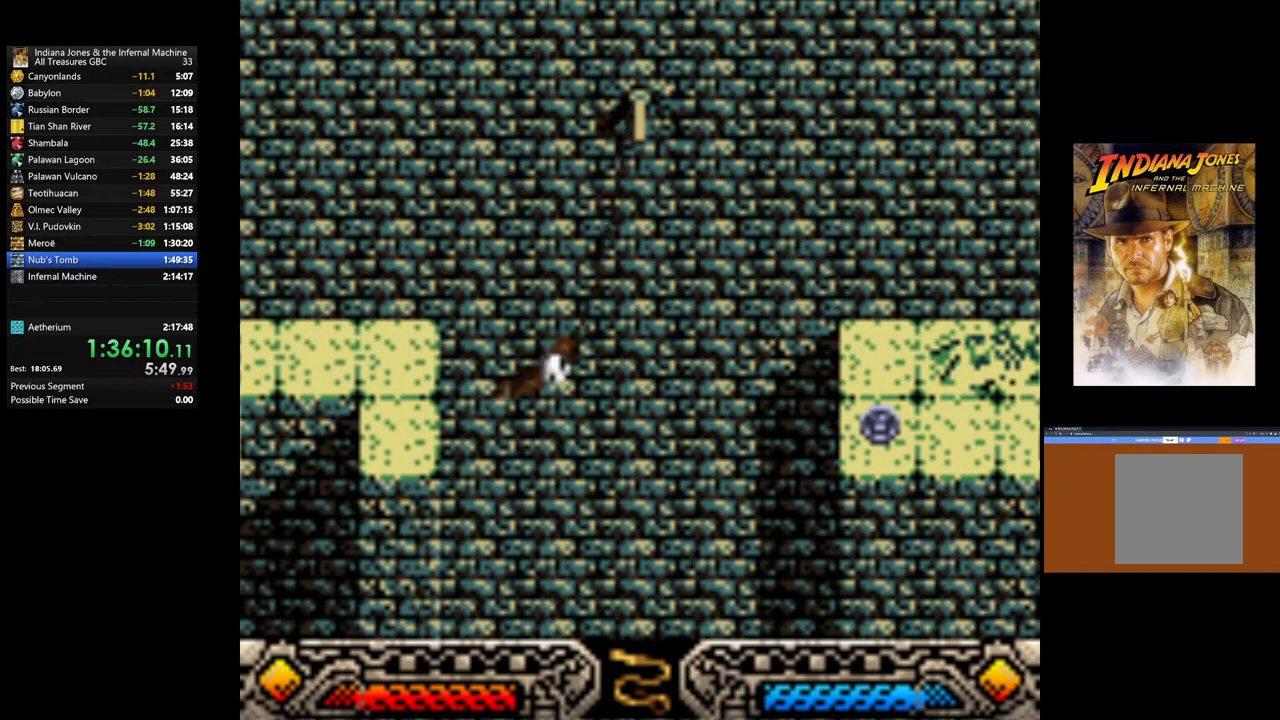
{"buttons": [], "left_stick": "center", "right_stick": "center", "events": []}
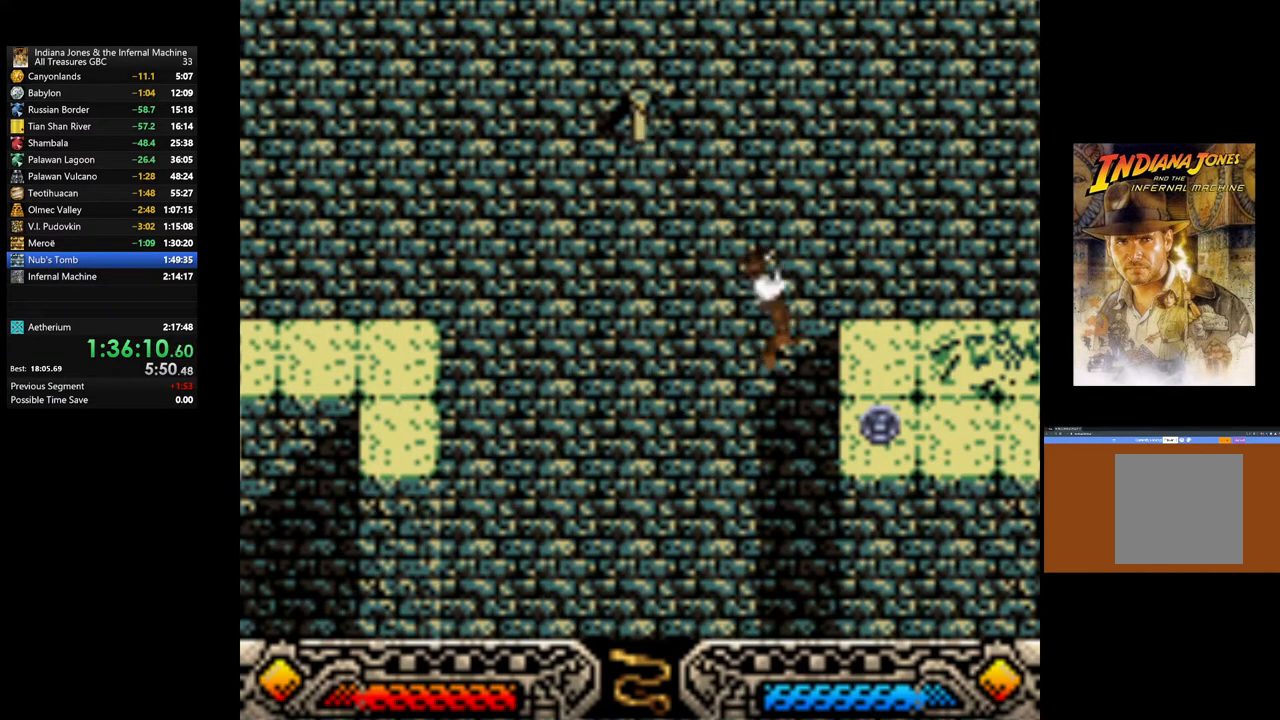
{"buttons": [], "left_stick": "center", "right_stick": "center", "events": []}
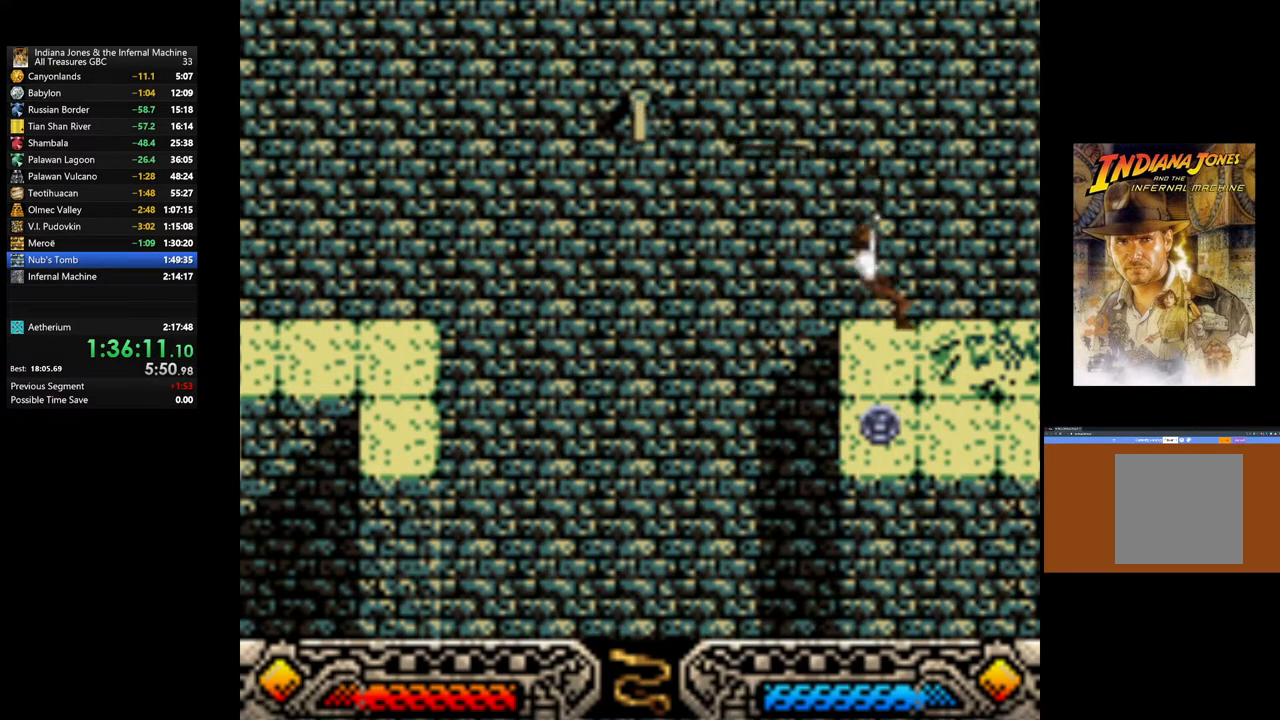
{"buttons": ["SELECT"], "left_stick": "center", "right_stick": "center", "events": [[483, "SELECT", "down"]]}
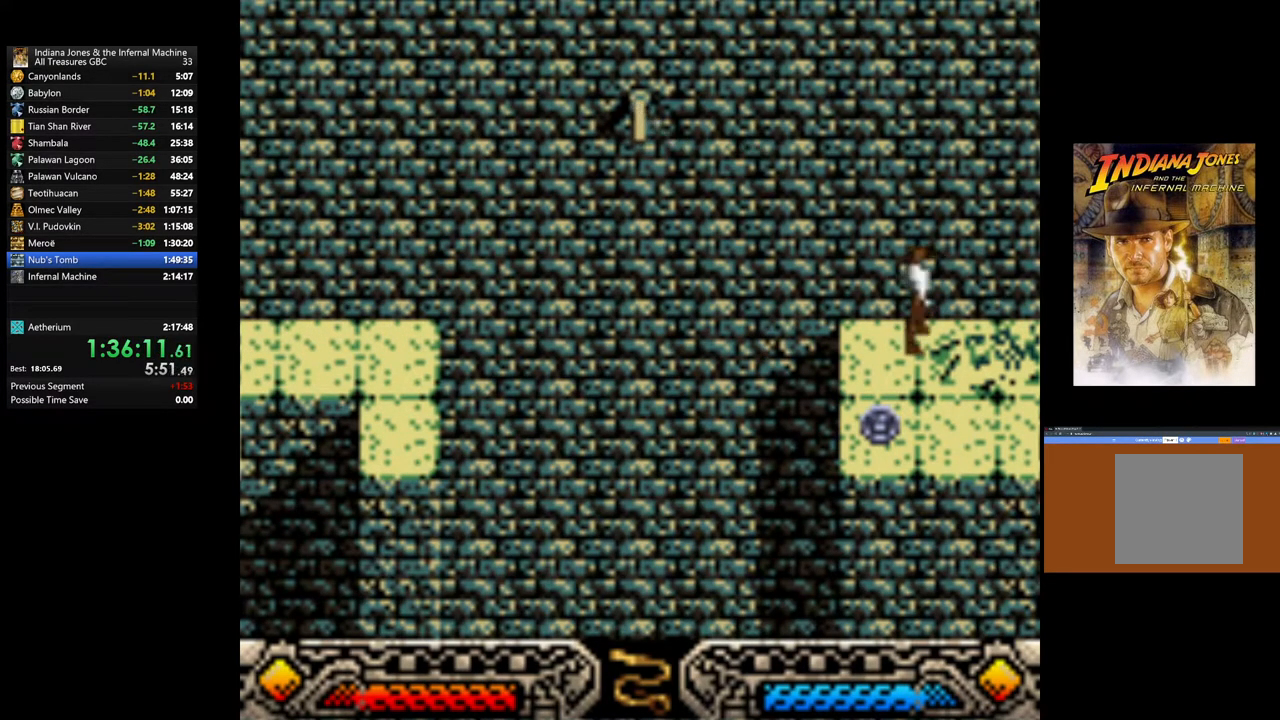
{"buttons": [], "left_stick": "center", "right_stick": "center", "events": [[117, "SELECT", "up"], [367, "SELECT", "down"], [483, "SELECT", "up"]]}
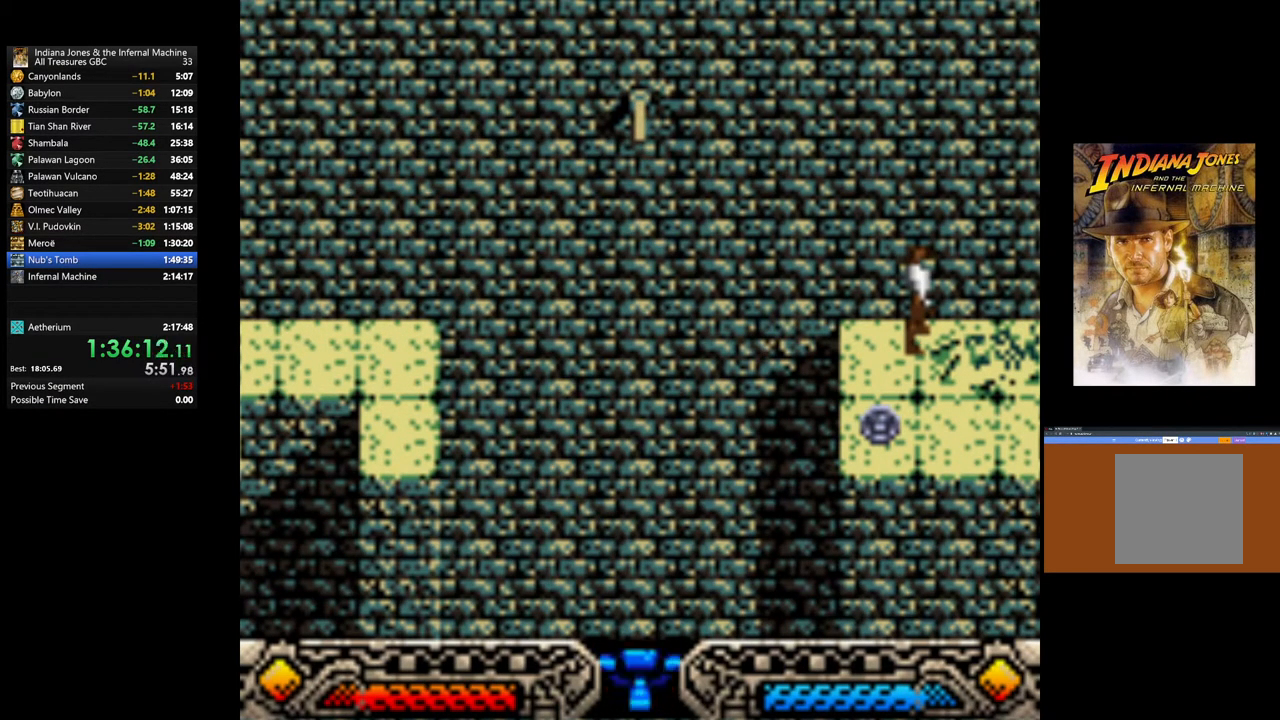
{"buttons": ["SELECT"], "left_stick": "center", "right_stick": "center", "events": [[183, "SELECT", "down"], [333, "SELECT", "up"], [500, "SELECT", "down"]]}
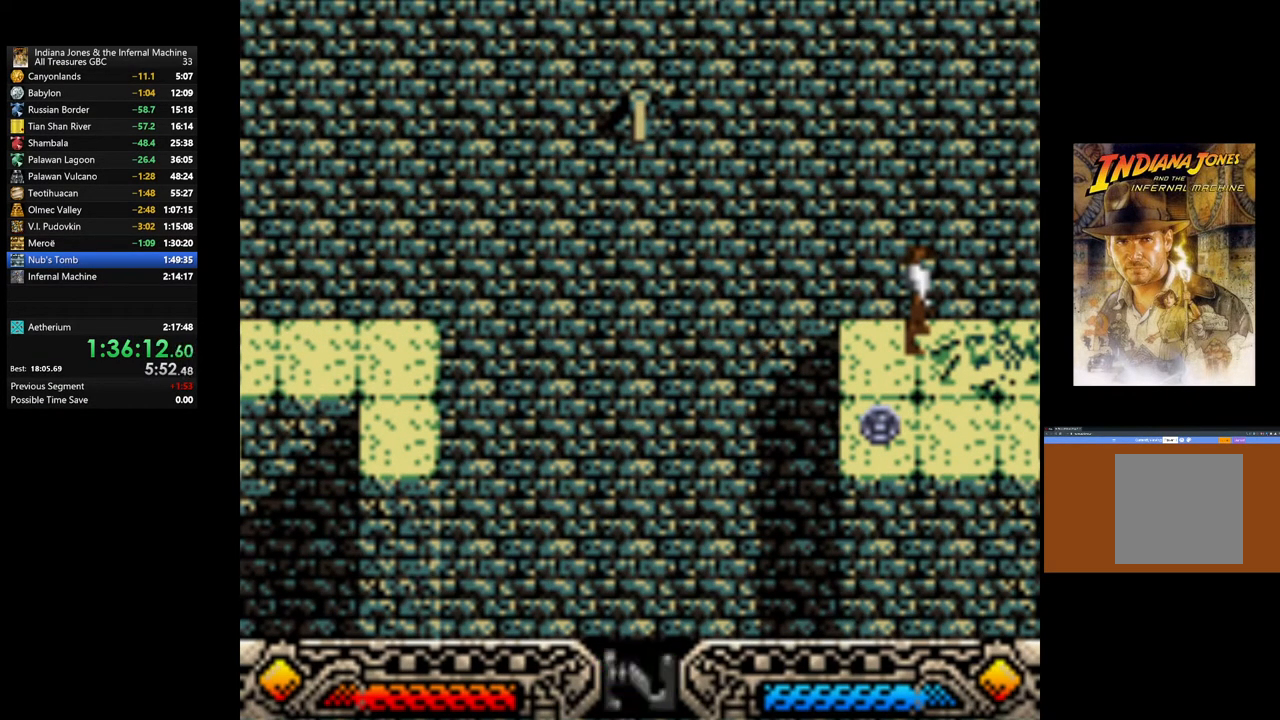
{"buttons": [], "left_stick": "center", "right_stick": "center", "events": [[133, "SELECT", "up"], [333, "SELECT", "down"], [383, "SELECT", "up"]]}
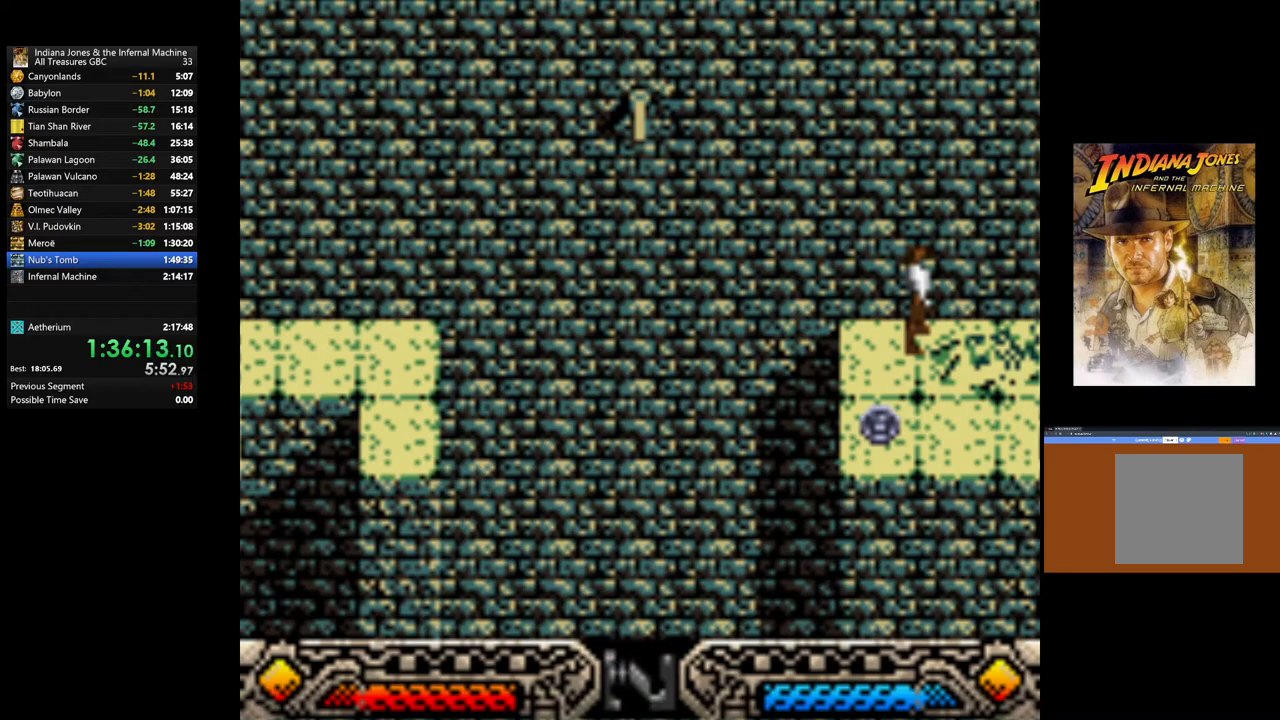
{"buttons": [], "left_stick": "down", "right_stick": "center", "events": [[133, "SELECT", "down"], [267, "SELECT", "up"], [500, "left_stick", "down"]]}
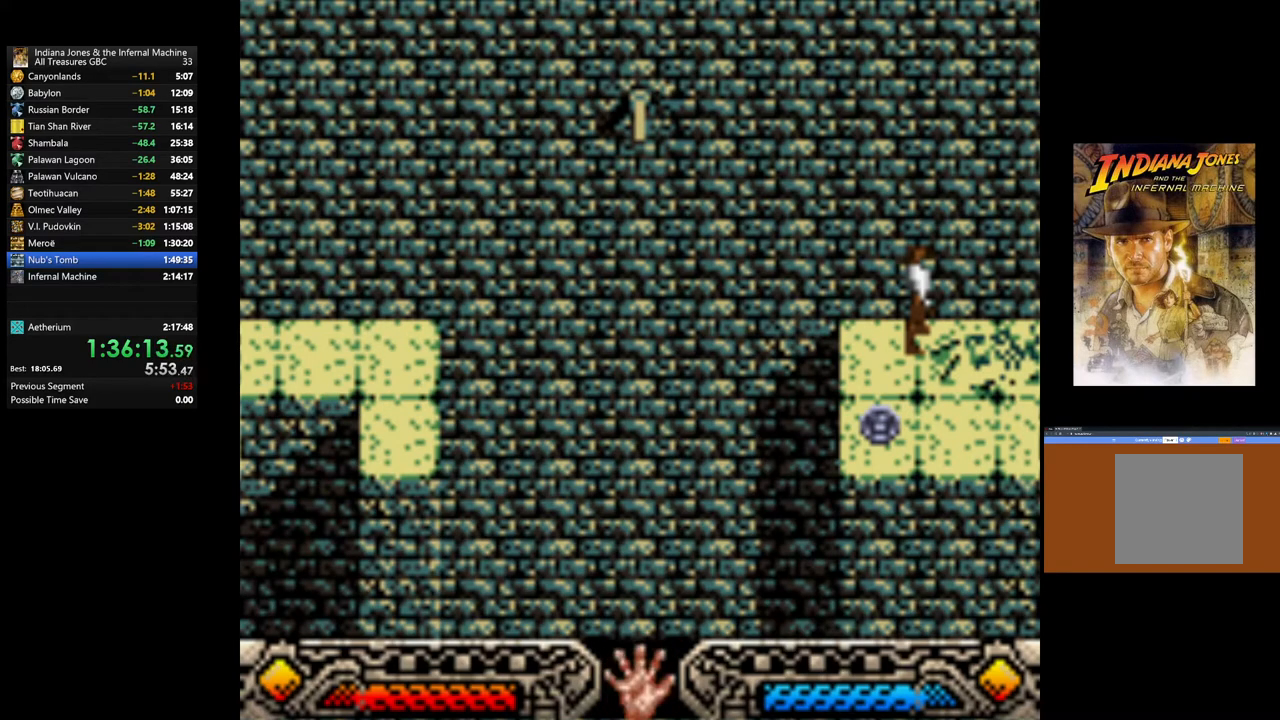
{"buttons": [], "left_stick": "center", "right_stick": "center", "events": [[183, "left_stick", "center"], [300, "A", "down"], [483, "A", "up"]]}
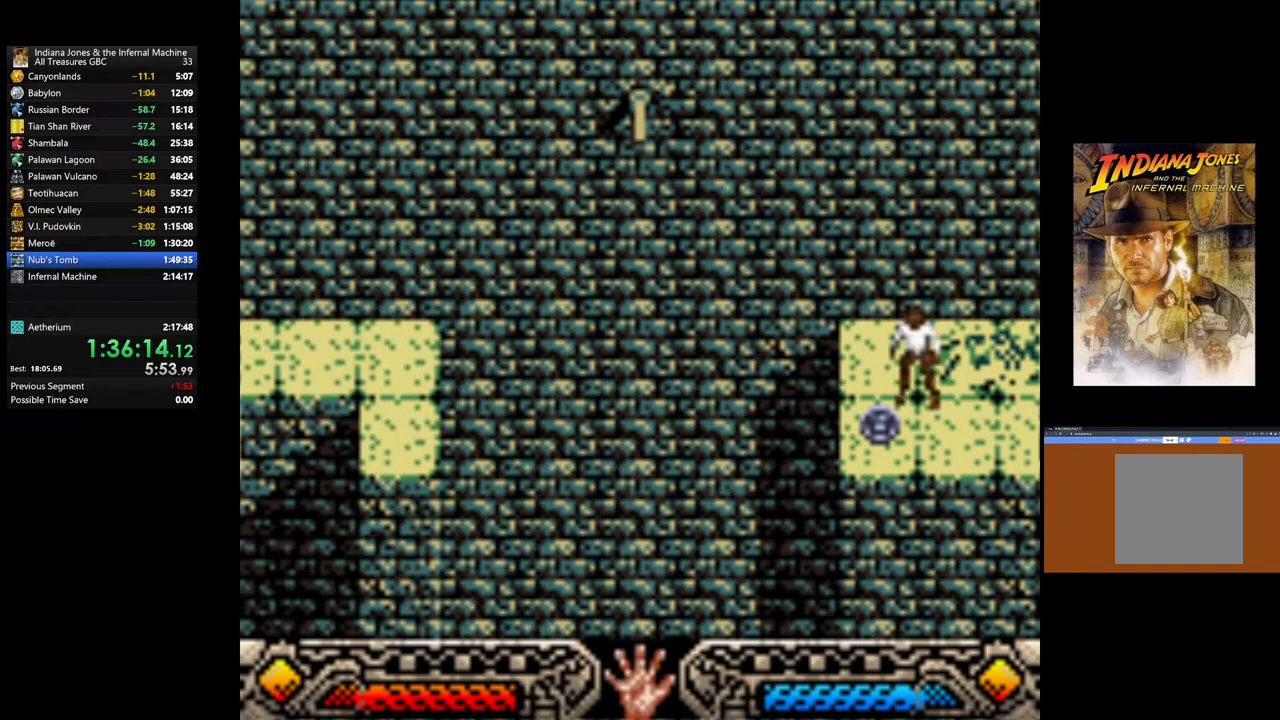
{"buttons": ["A"], "left_stick": "up-right", "right_stick": "center", "events": [[133, "A", "down"], [167, "A", "up"], [400, "A", "down"], [500, "left_stick", "up-right"]]}
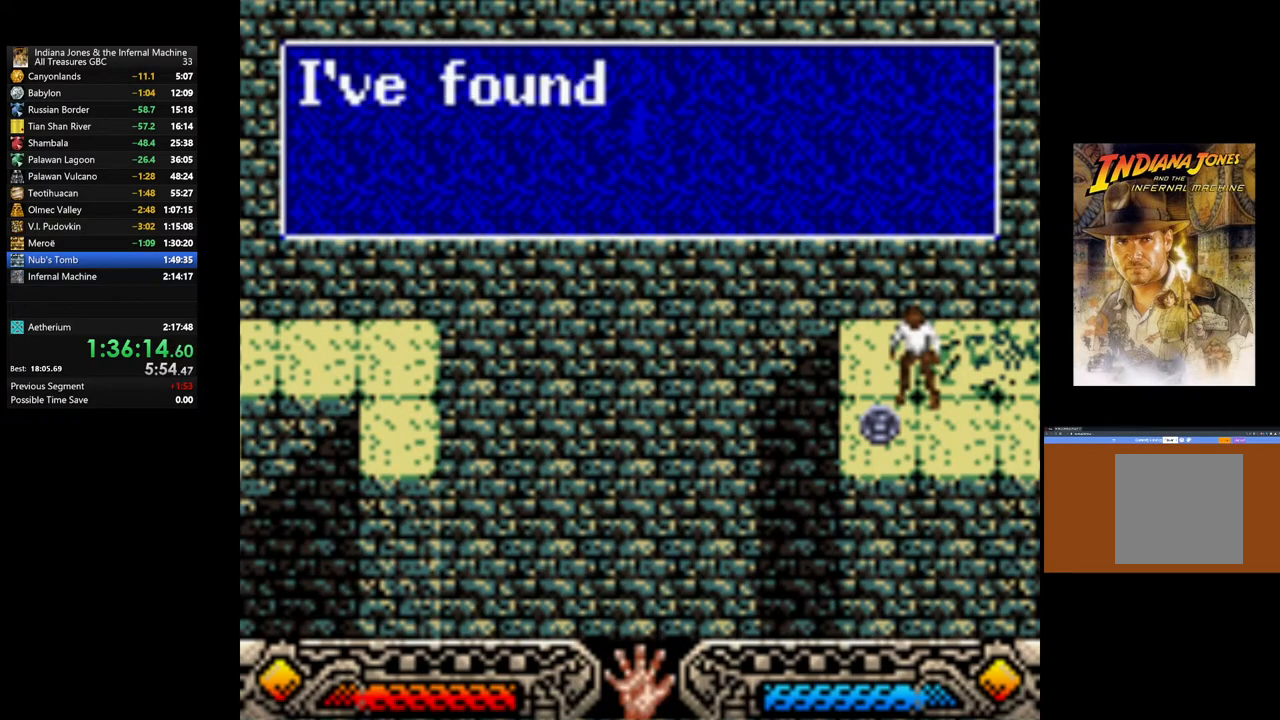
{"buttons": [], "left_stick": "up-right", "right_stick": "center", "events": [[50, "A", "up"], [117, "A", "down"], [250, "A", "up"], [333, "A", "down"], [433, "A", "up"]]}
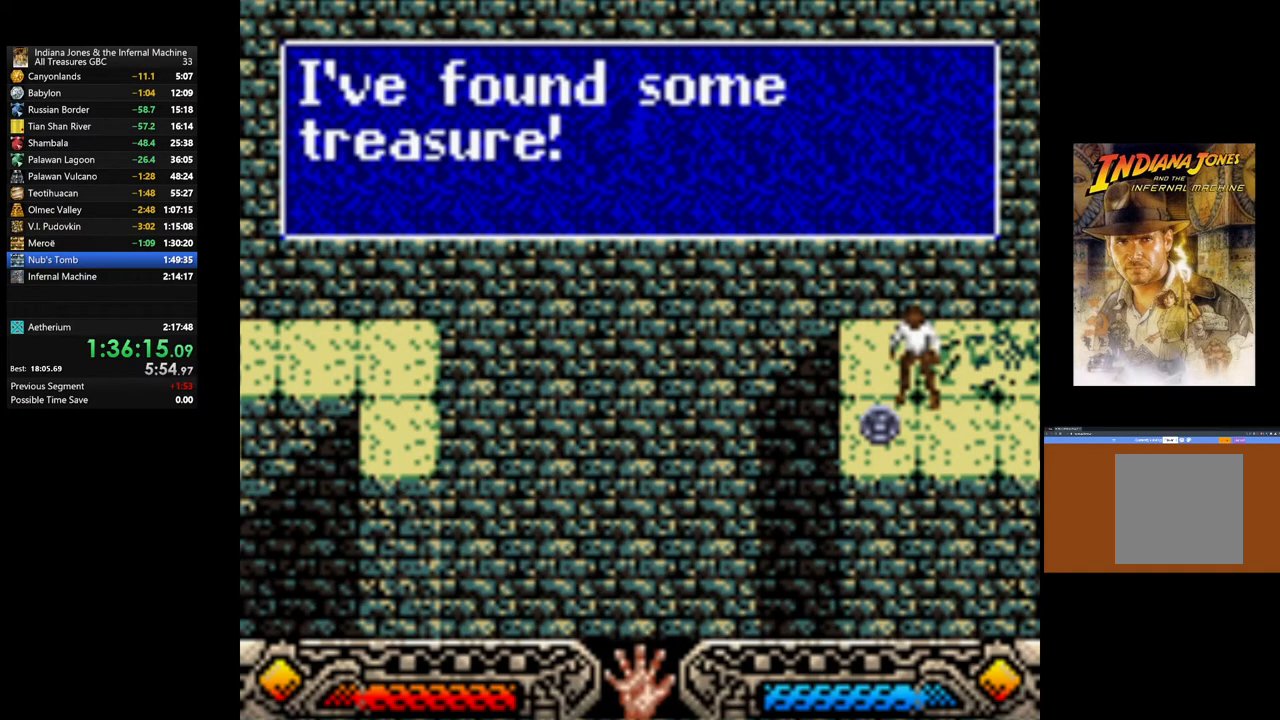
{"buttons": [], "left_stick": "up-right", "right_stick": "center", "events": [[17, "A", "down"], [117, "A", "up"], [200, "A", "down"], [300, "A", "up"]]}
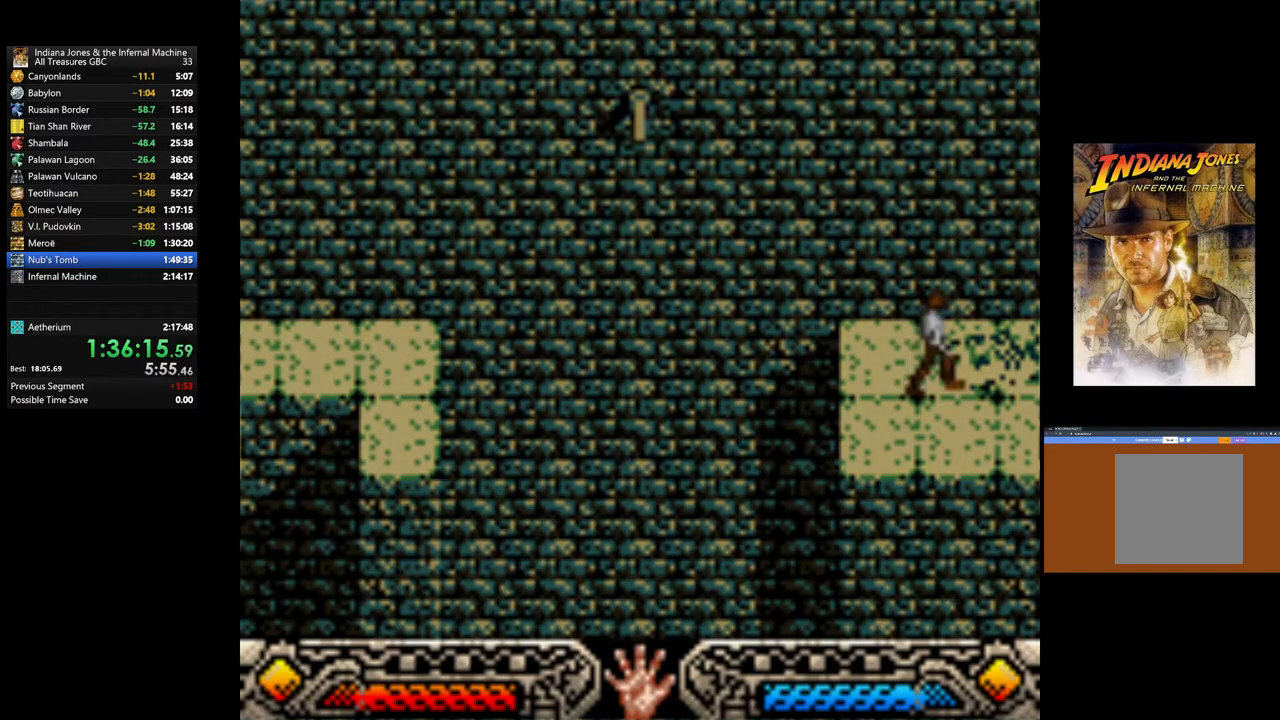
{"buttons": [], "left_stick": "center", "right_stick": "center", "events": [[233, "left_stick", "center"]]}
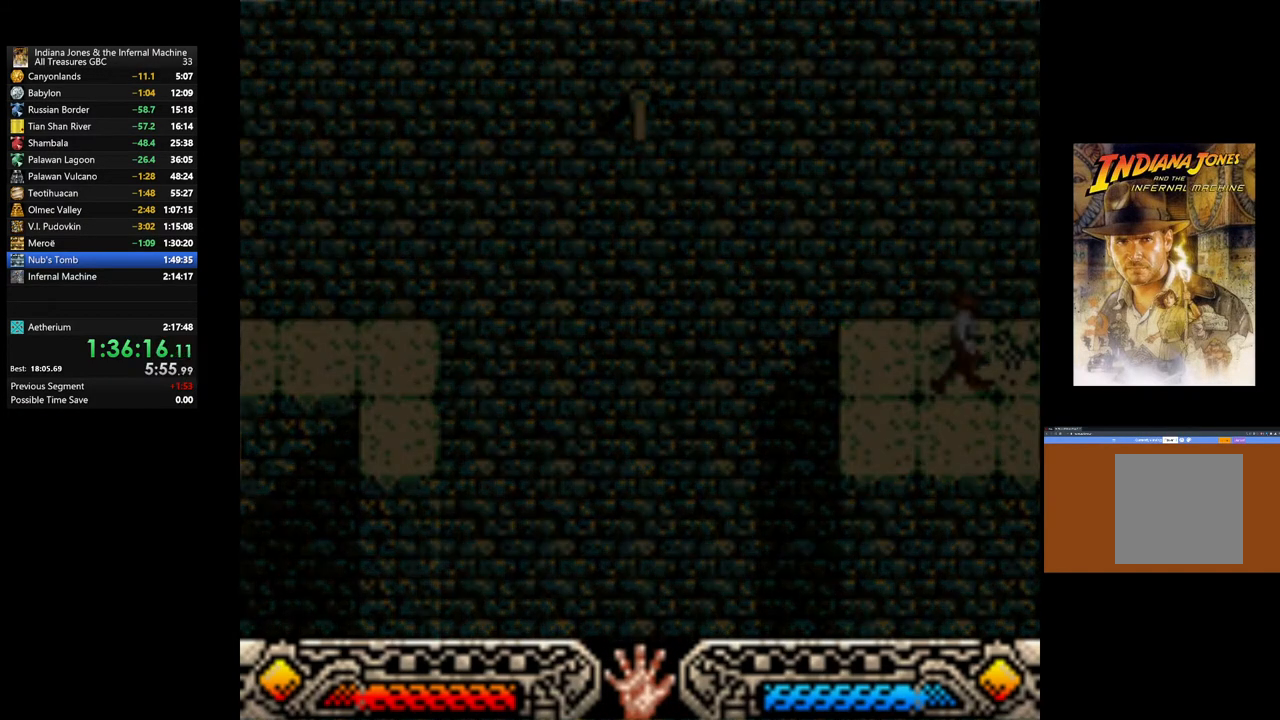
{"buttons": [], "left_stick": "center", "right_stick": "center", "events": []}